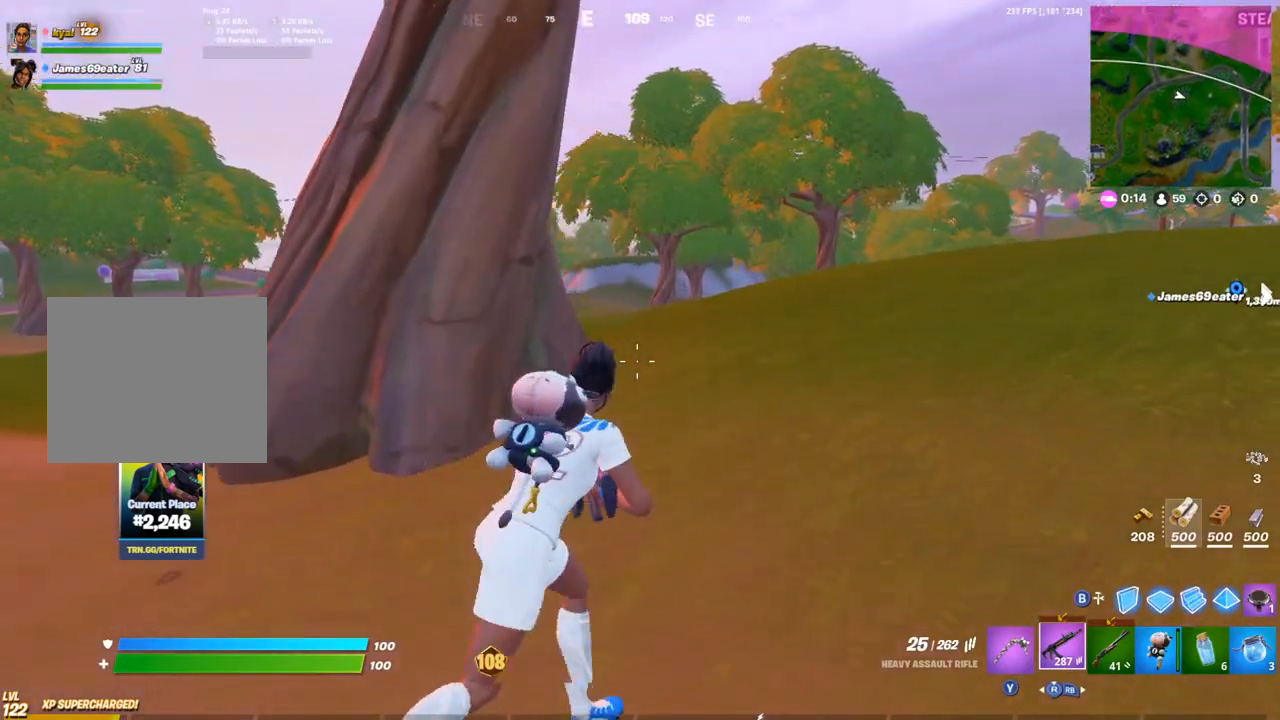
Gameplay with a controller (PlayStation layout); each line is a JSON object with the inputs held at the frame after it. "events" lists button and stick changes between this image and that frame as [ms after this image, input, new state], when the widget could be followed in between.
{"buttons": [], "left_stick": "up-right", "right_stick": "center", "events": [[317, "right_stick", "down"], [383, "right_stick", "center"]]}
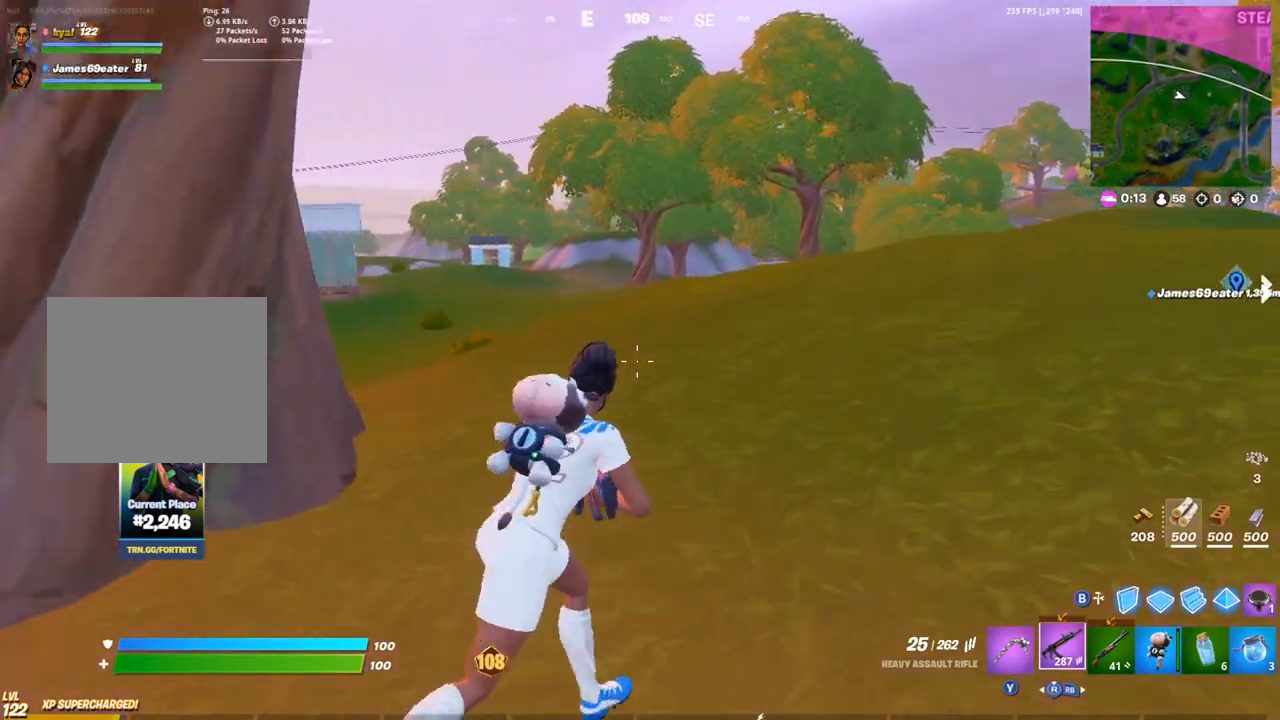
{"buttons": [], "left_stick": "up-right", "right_stick": "center", "events": []}
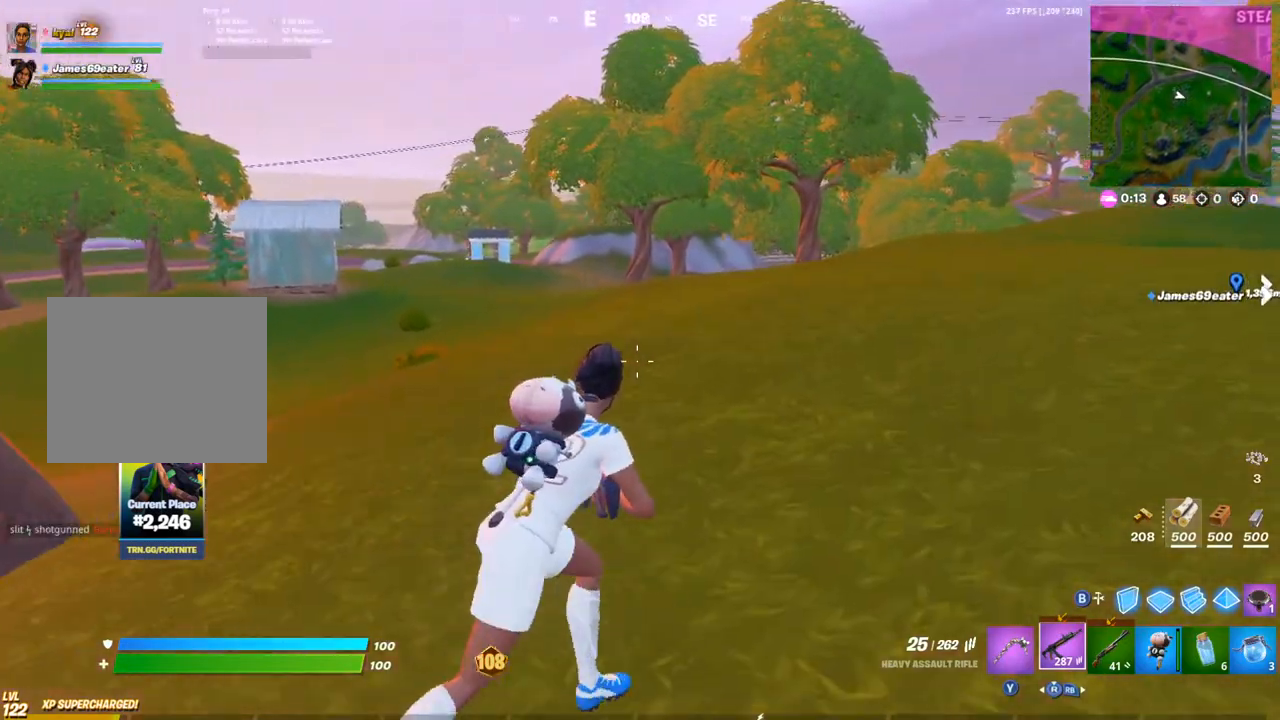
{"buttons": [], "left_stick": "up-right", "right_stick": "center", "events": [[17, "right_stick", "right"], [167, "right_stick", "center"]]}
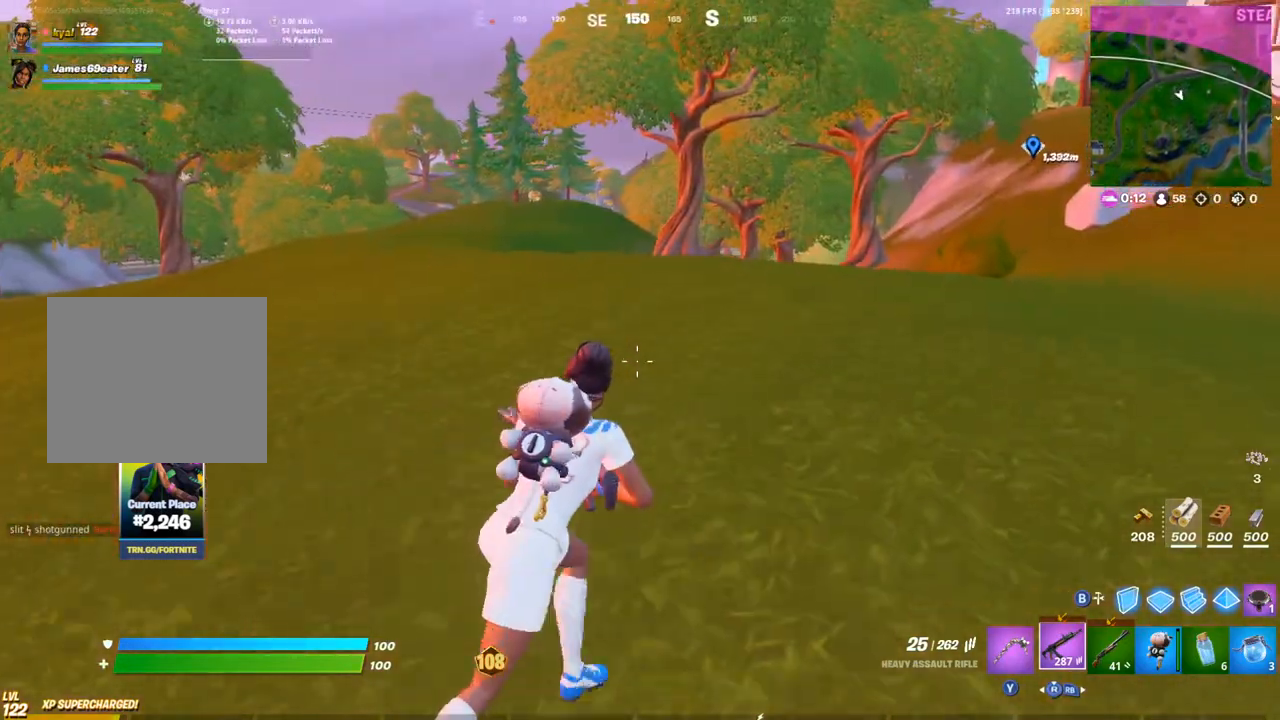
{"buttons": [], "left_stick": "up-right", "right_stick": "center", "events": [[267, "right_stick", "left"], [283, "CROSS", "down"], [383, "CROSS", "up"], [433, "right_stick", "center"]]}
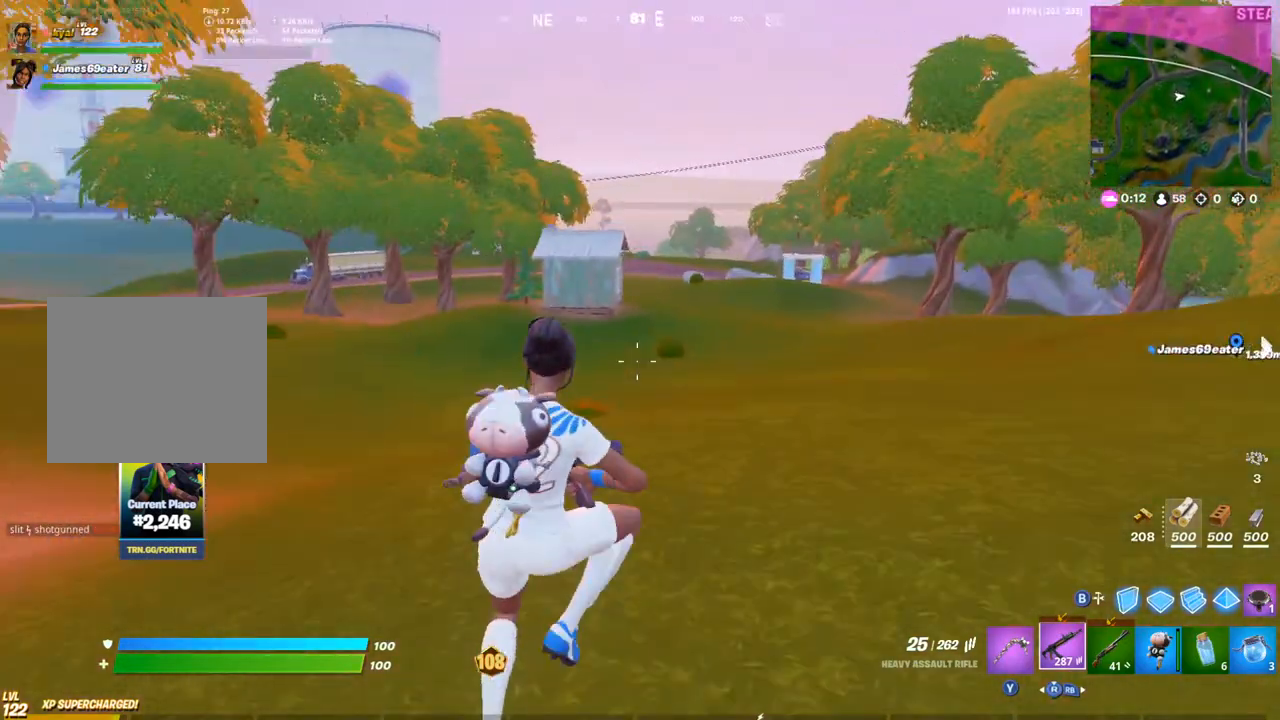
{"buttons": [], "left_stick": "up-right", "right_stick": "right", "events": [[400, "right_stick", "right"]]}
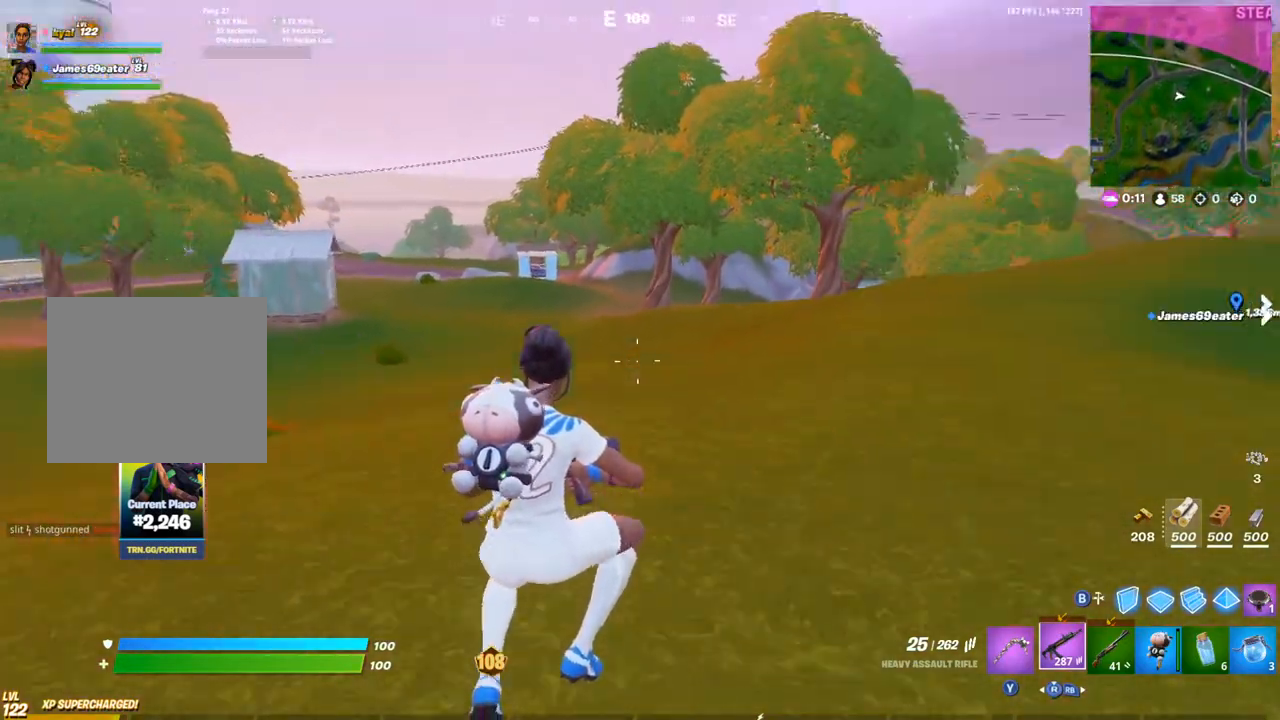
{"buttons": [], "left_stick": "up-right", "right_stick": "center", "events": [[100, "right_stick", "center"], [350, "right_stick", "left"], [433, "right_stick", "center"]]}
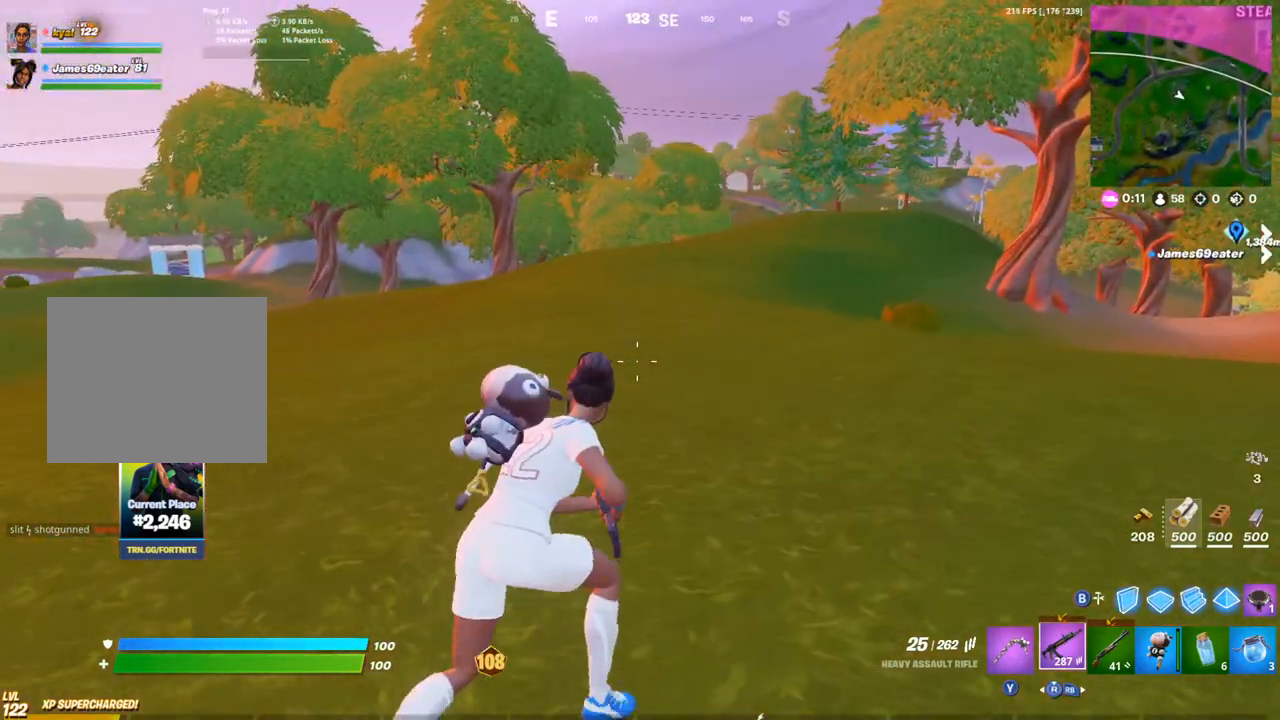
{"buttons": ["DPAD_UP"], "left_stick": "up-right", "right_stick": "center", "events": [[133, "right_stick", "left"], [150, "CROSS", "down"], [217, "right_stick", "center"], [267, "CROSS", "up"], [467, "DPAD_UP", "down"]]}
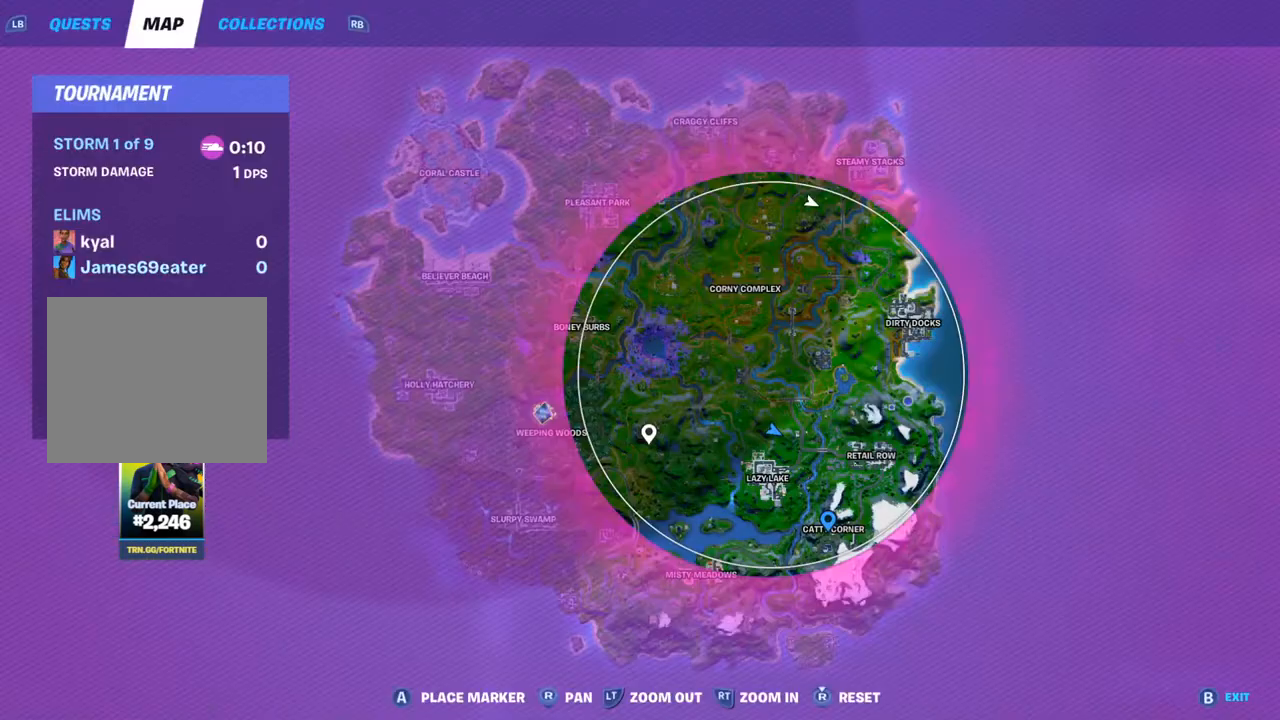
{"buttons": [], "left_stick": "up-right", "right_stick": "center", "events": [[100, "DPAD_UP", "up"], [233, "DPAD_UP", "down"], [400, "DPAD_UP", "up"]]}
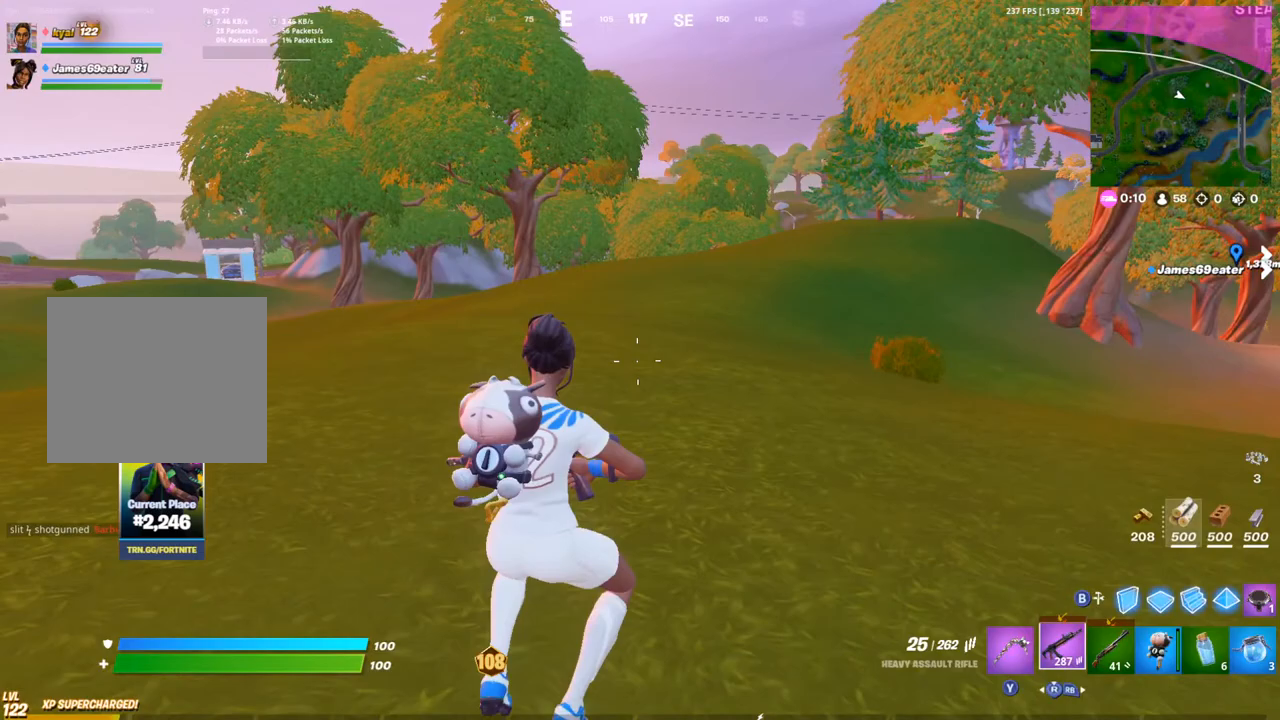
{"buttons": [], "left_stick": "up-right", "right_stick": "center", "events": [[183, "CROSS", "down"], [183, "right_stick", "left"], [300, "CROSS", "up"], [300, "right_stick", "center"]]}
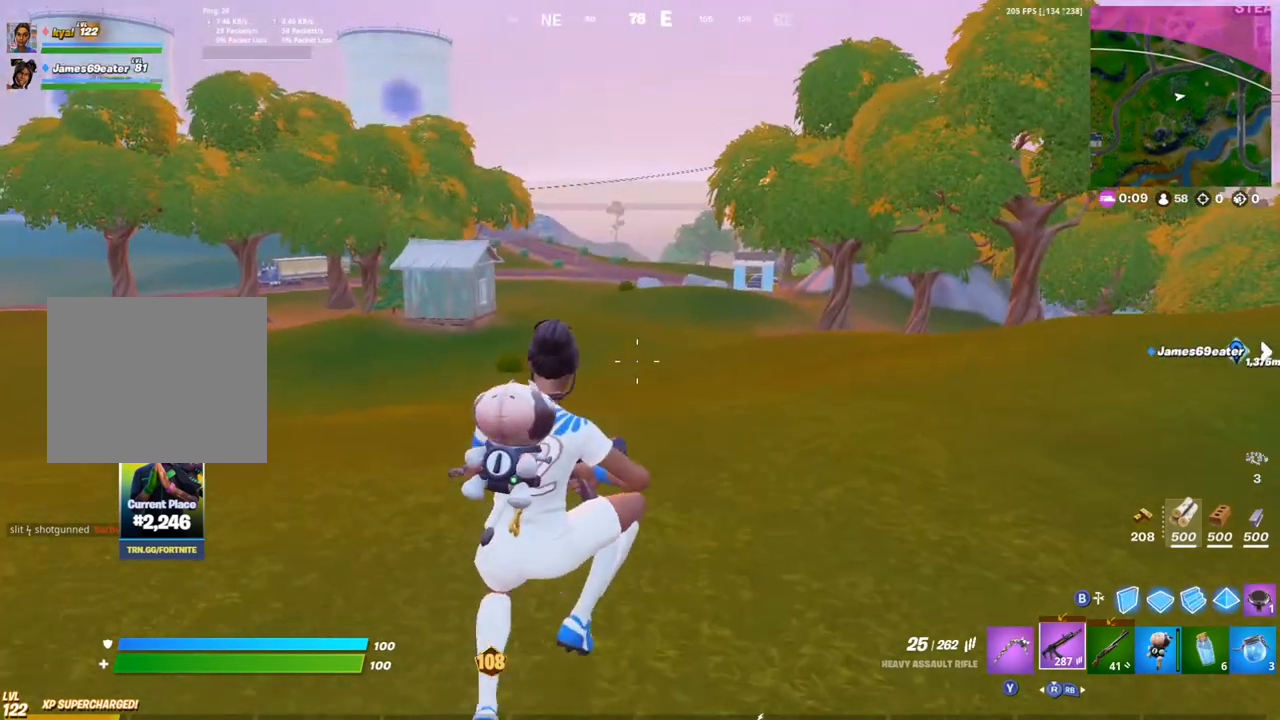
{"buttons": [], "left_stick": "up-right", "right_stick": "right", "events": [[400, "right_stick", "right"]]}
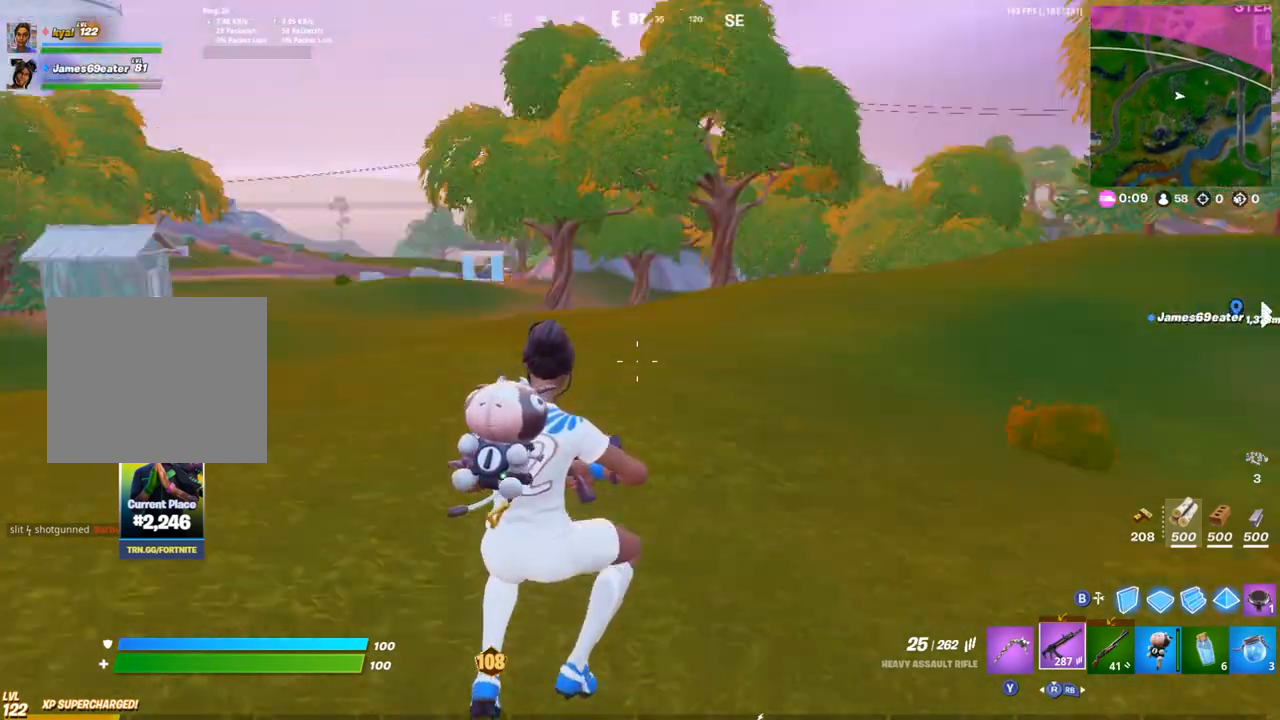
{"buttons": ["DPAD_UP"], "left_stick": "up-right", "right_stick": "center", "events": [[33, "right_stick", "center"], [250, "DPAD_UP", "down"], [383, "DPAD_UP", "up"], [500, "DPAD_UP", "down"]]}
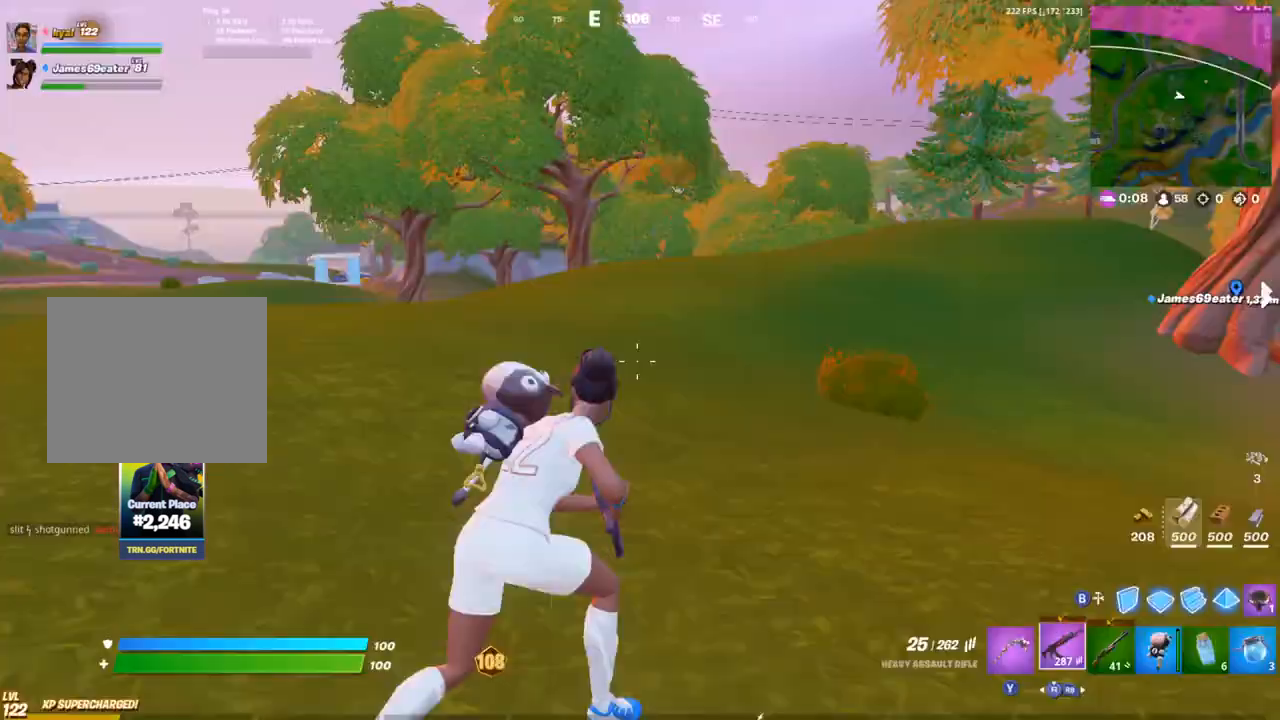
{"buttons": [], "left_stick": "up", "right_stick": "center", "events": [[33, "right_stick", "right"], [167, "DPAD_UP", "up"], [183, "left_stick", "up"], [200, "right_stick", "center"]]}
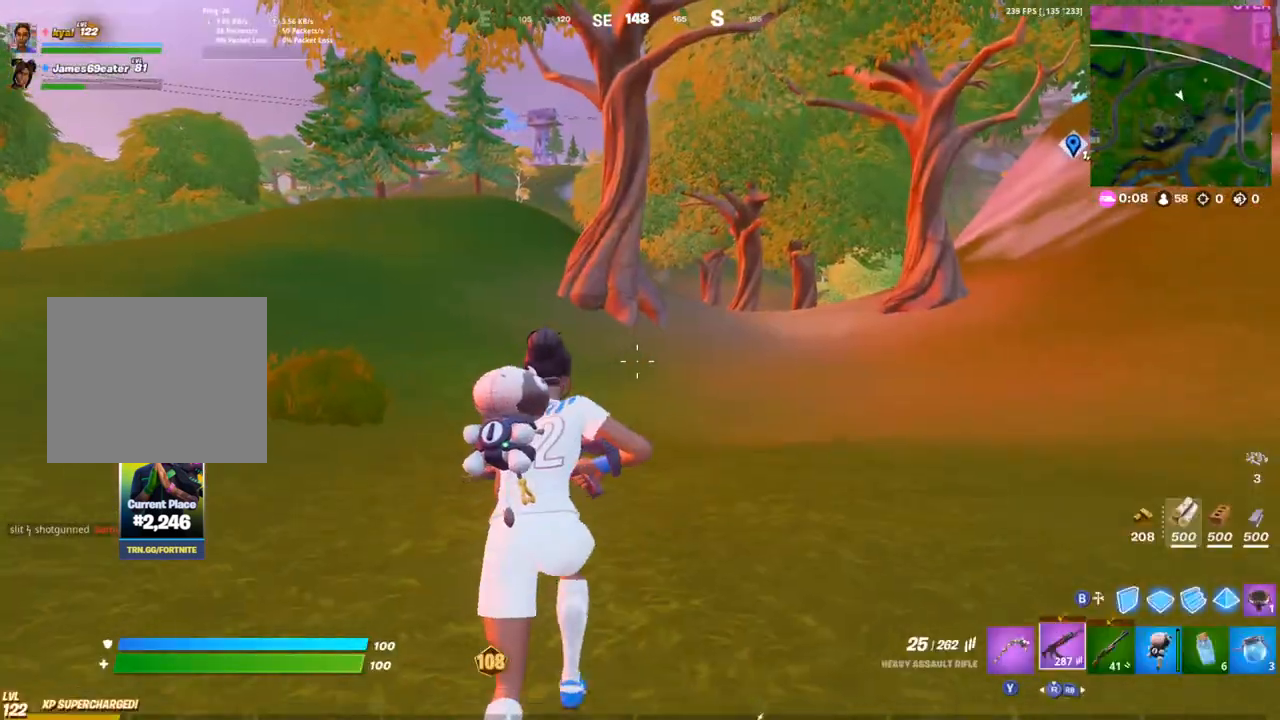
{"buttons": ["DPAD_UP"], "left_stick": "up", "right_stick": "center", "events": [[217, "CROSS", "down"], [333, "CROSS", "up"], [467, "DPAD_UP", "down"]]}
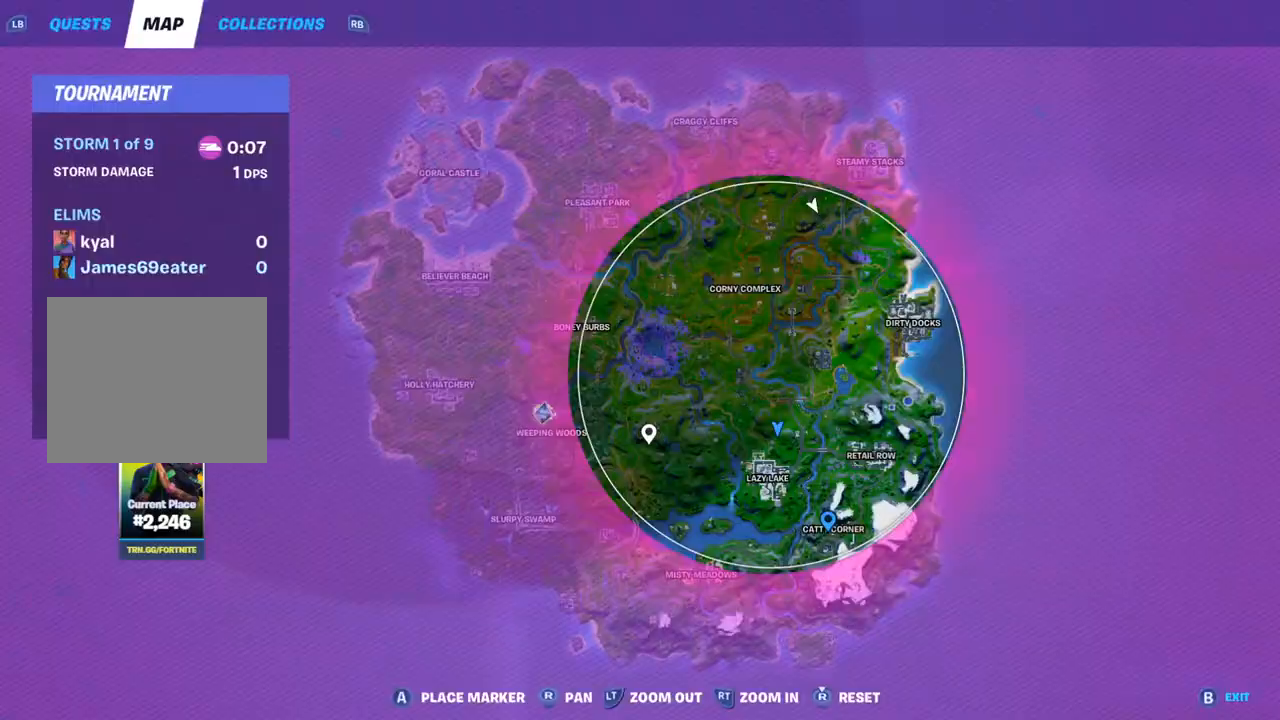
{"buttons": ["DPAD_UP"], "left_stick": "up", "right_stick": "center", "events": [[100, "DPAD_UP", "up"], [267, "DPAD_UP", "down"], [417, "right_stick", "up-left"], [483, "right_stick", "center"]]}
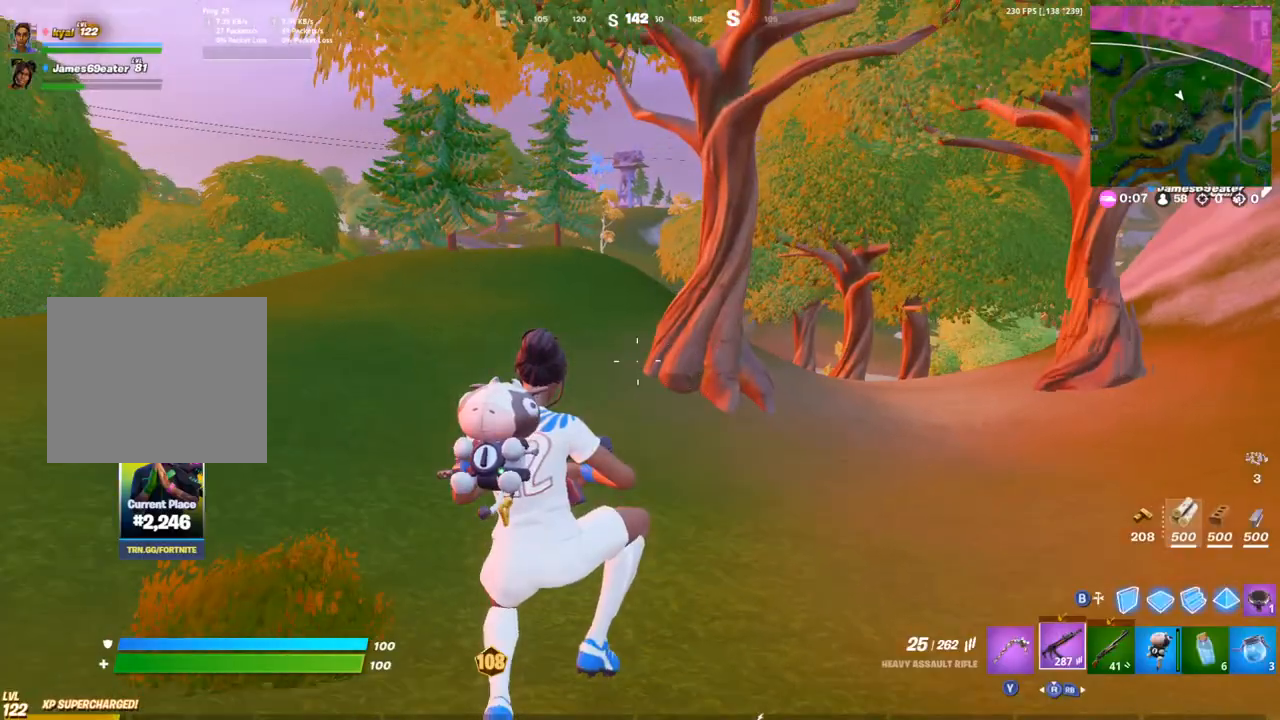
{"buttons": [], "left_stick": "up", "right_stick": "center", "events": [[17, "DPAD_UP", "up"], [300, "CROSS", "down"], [433, "CROSS", "up"]]}
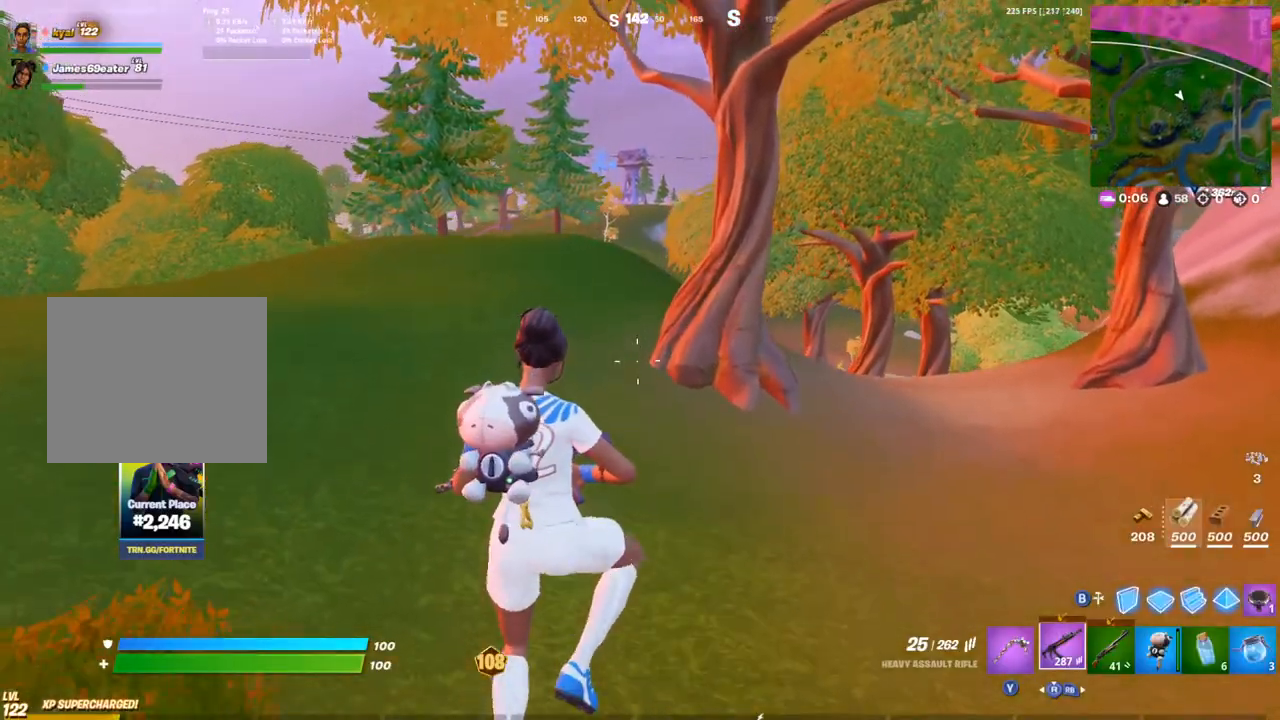
{"buttons": [], "left_stick": "up", "right_stick": "center", "events": []}
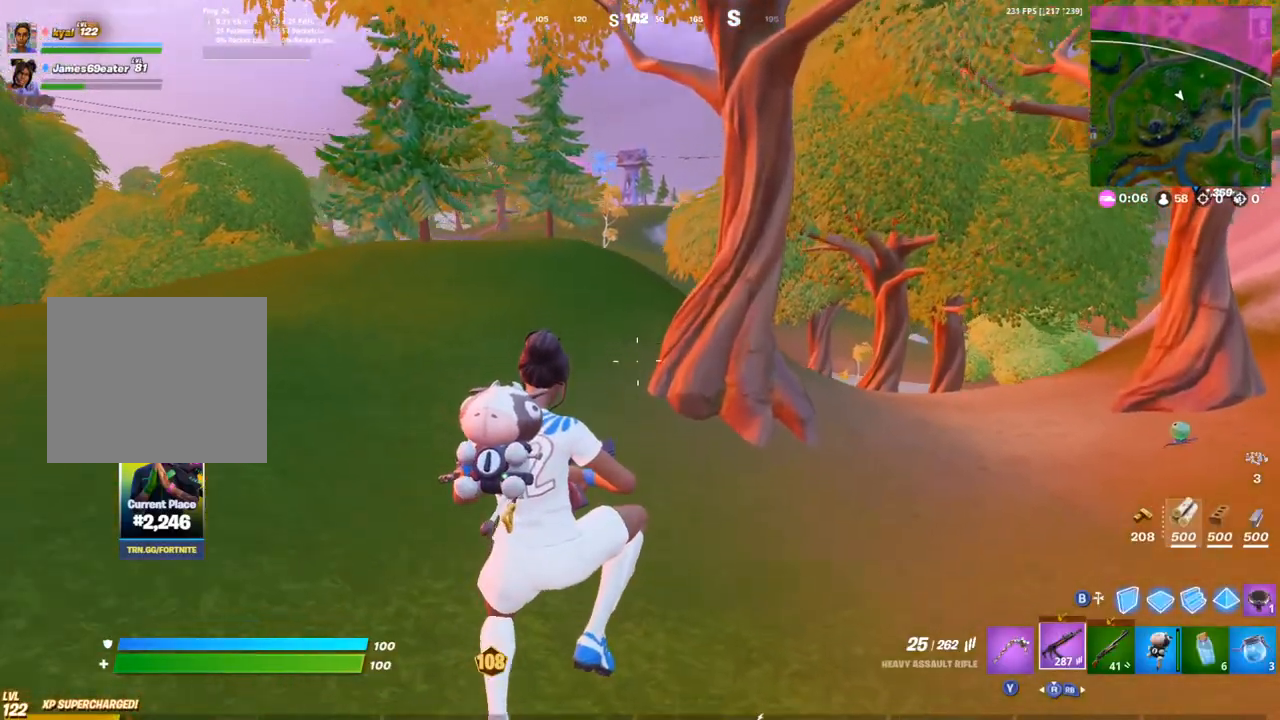
{"buttons": [], "left_stick": "up", "right_stick": "center", "events": [[33, "DPAD_UP", "down"], [183, "DPAD_UP", "up"], [300, "DPAD_UP", "down"], [500, "DPAD_UP", "up"]]}
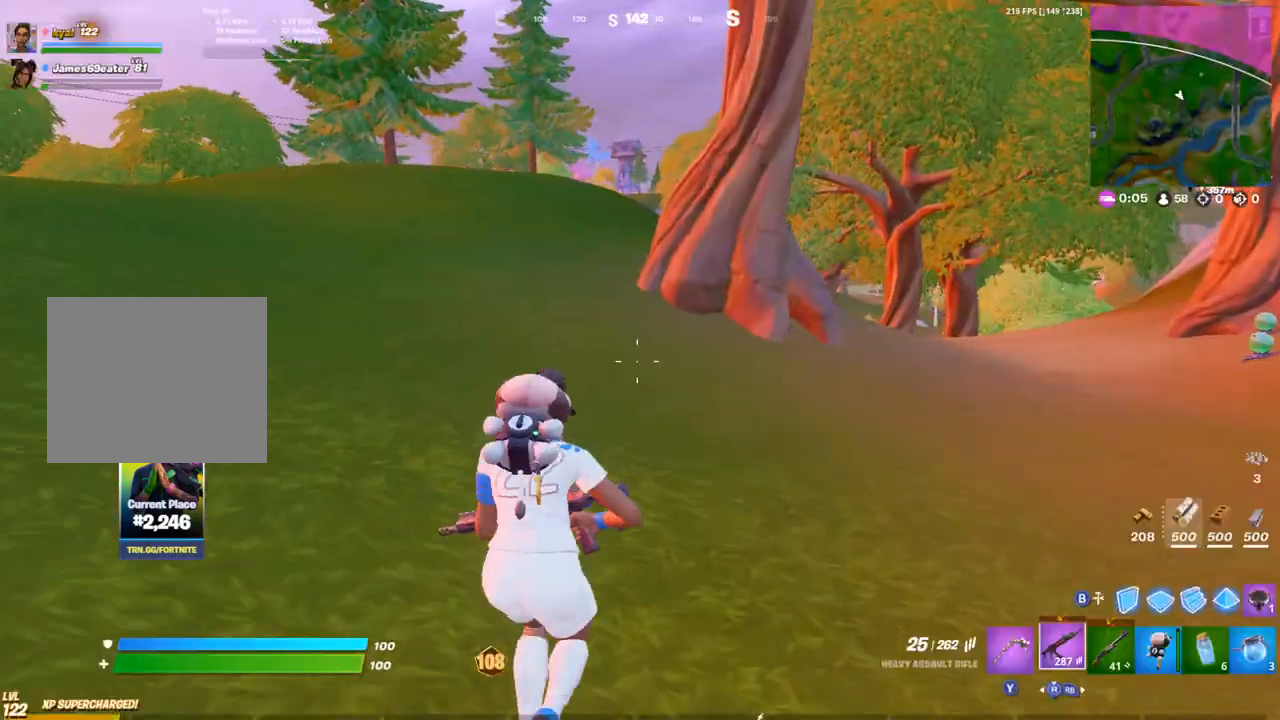
{"buttons": [], "left_stick": "up", "right_stick": "center", "events": [[233, "right_stick", "left"], [417, "right_stick", "center"]]}
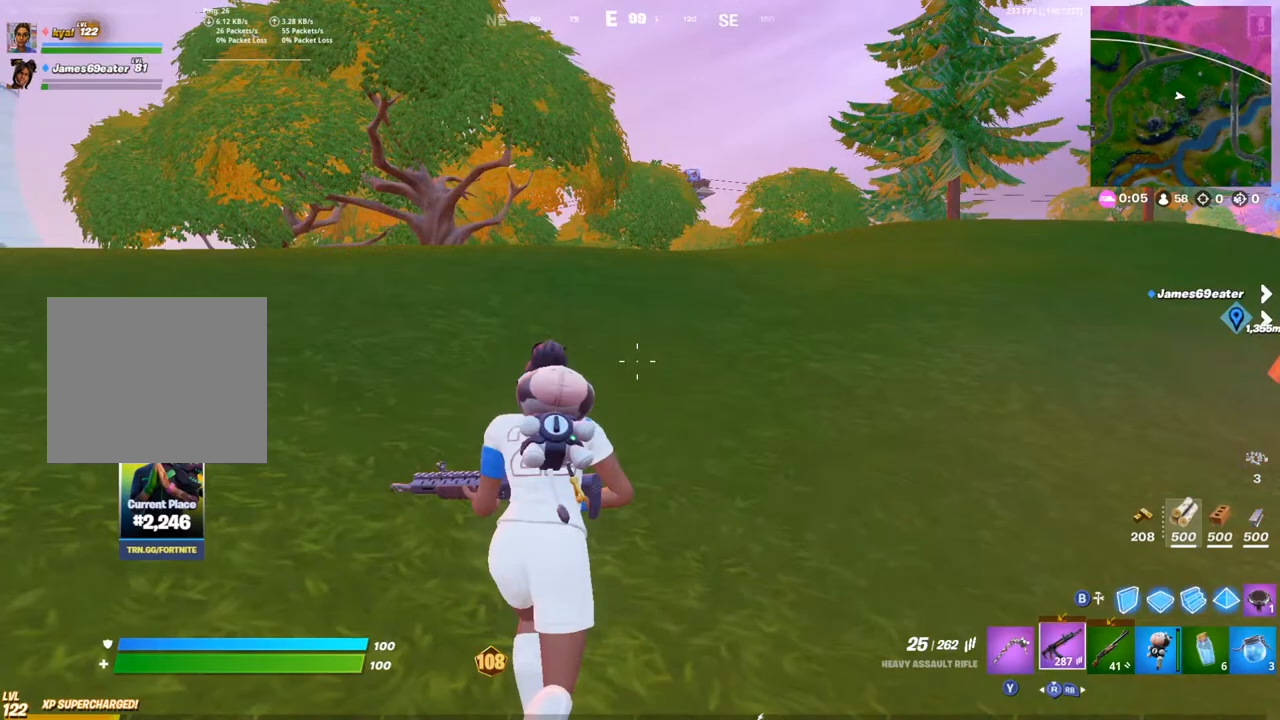
{"buttons": ["DPAD_UP"], "left_stick": "up-right", "right_stick": "center", "events": [[67, "left_stick", "up-right"], [183, "CROSS", "down"], [333, "CROSS", "up"], [417, "DPAD_UP", "down"]]}
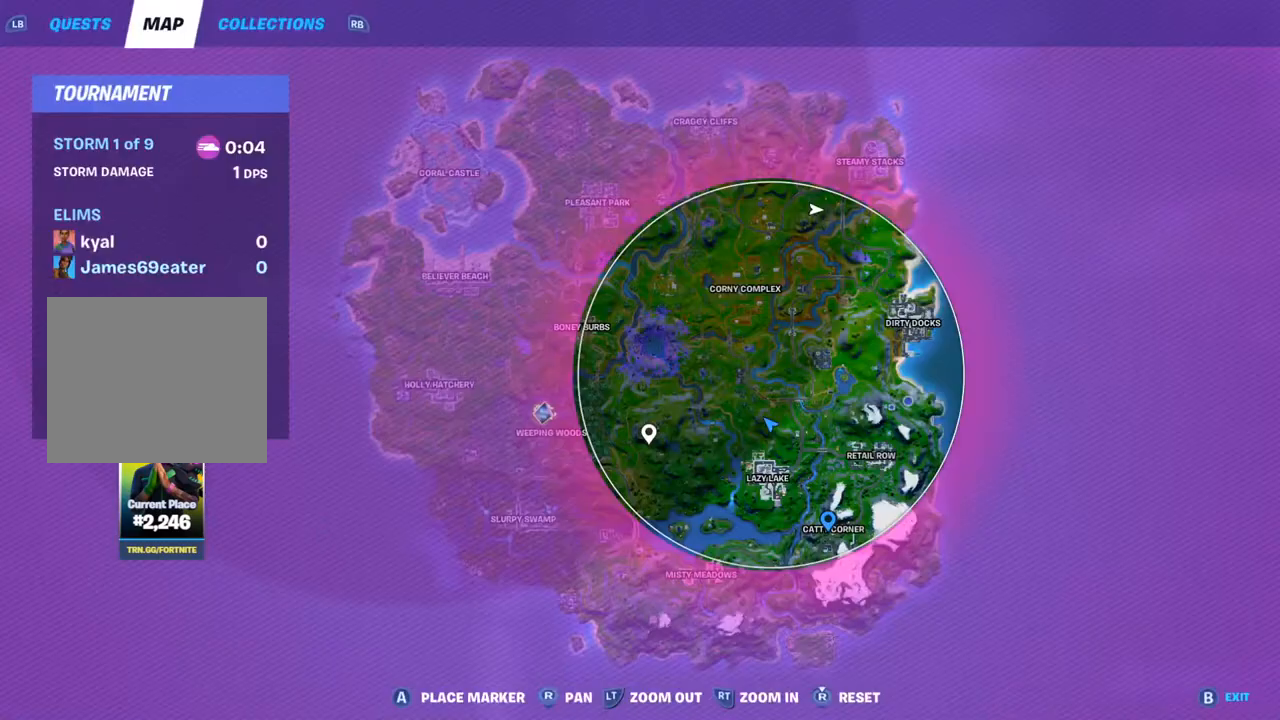
{"buttons": [], "left_stick": "up-right", "right_stick": "center", "events": [[50, "DPAD_UP", "up"], [200, "right_stick", "left"], [217, "DPAD_UP", "down"], [367, "right_stick", "center"], [400, "DPAD_UP", "up"]]}
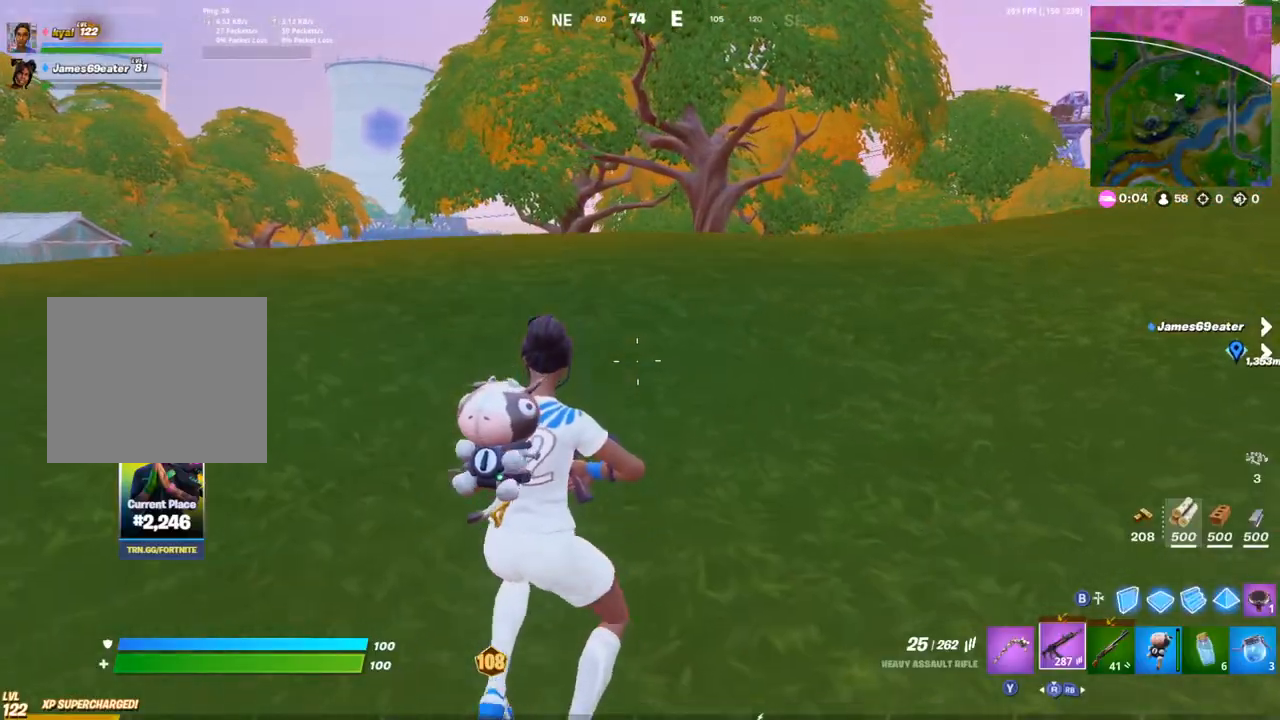
{"buttons": [], "left_stick": "up-right", "right_stick": "center", "events": [[83, "right_stick", "left"], [200, "right_stick", "center"], [283, "CROSS", "down"], [400, "CROSS", "up"]]}
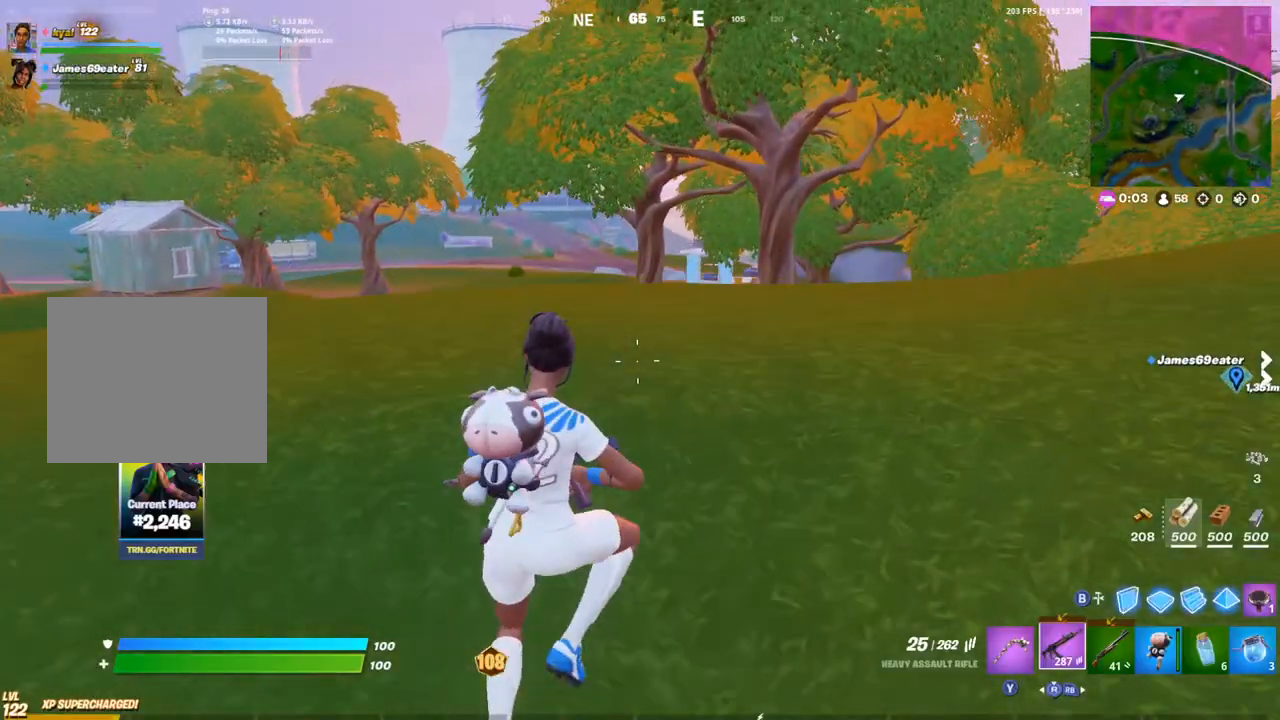
{"buttons": ["DPAD_UP"], "left_stick": "up-right", "right_stick": "center", "events": [[33, "DPAD_UP", "down"], [183, "DPAD_UP", "up"], [383, "DPAD_UP", "down"]]}
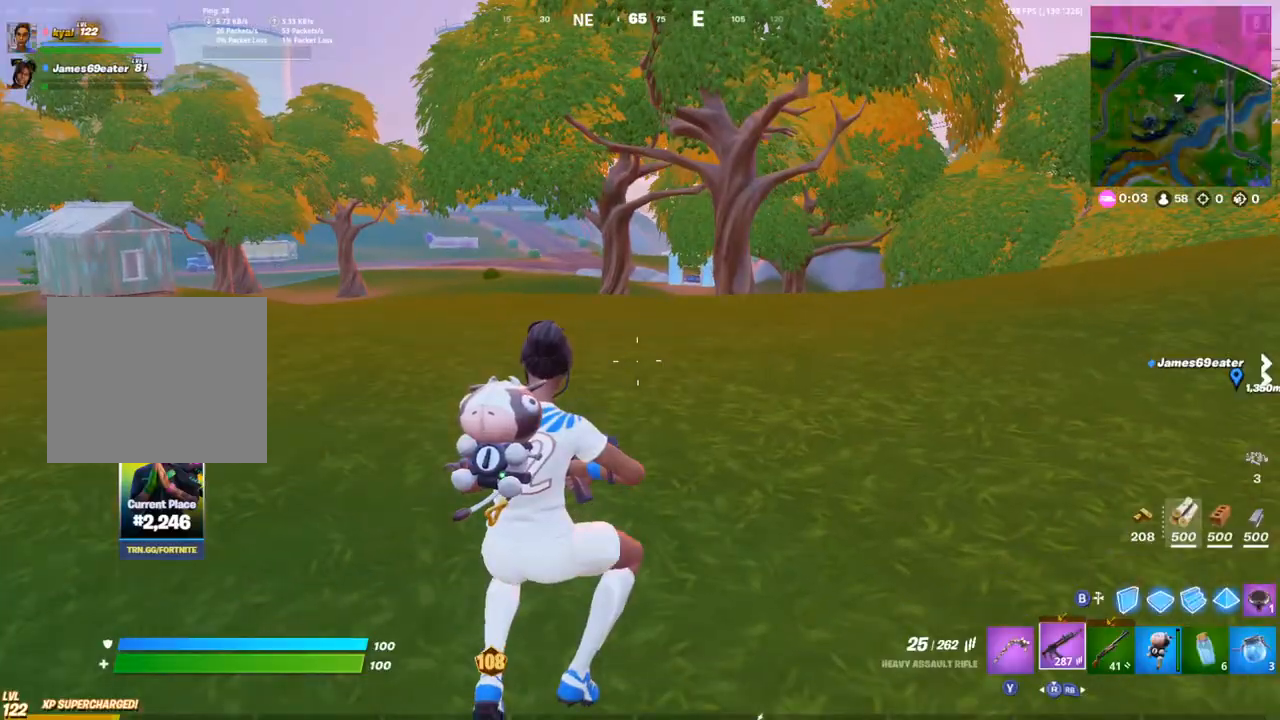
{"buttons": [], "left_stick": "up-right", "right_stick": "center", "events": [[33, "DPAD_UP", "up"], [217, "right_stick", "right"], [367, "right_stick", "center"]]}
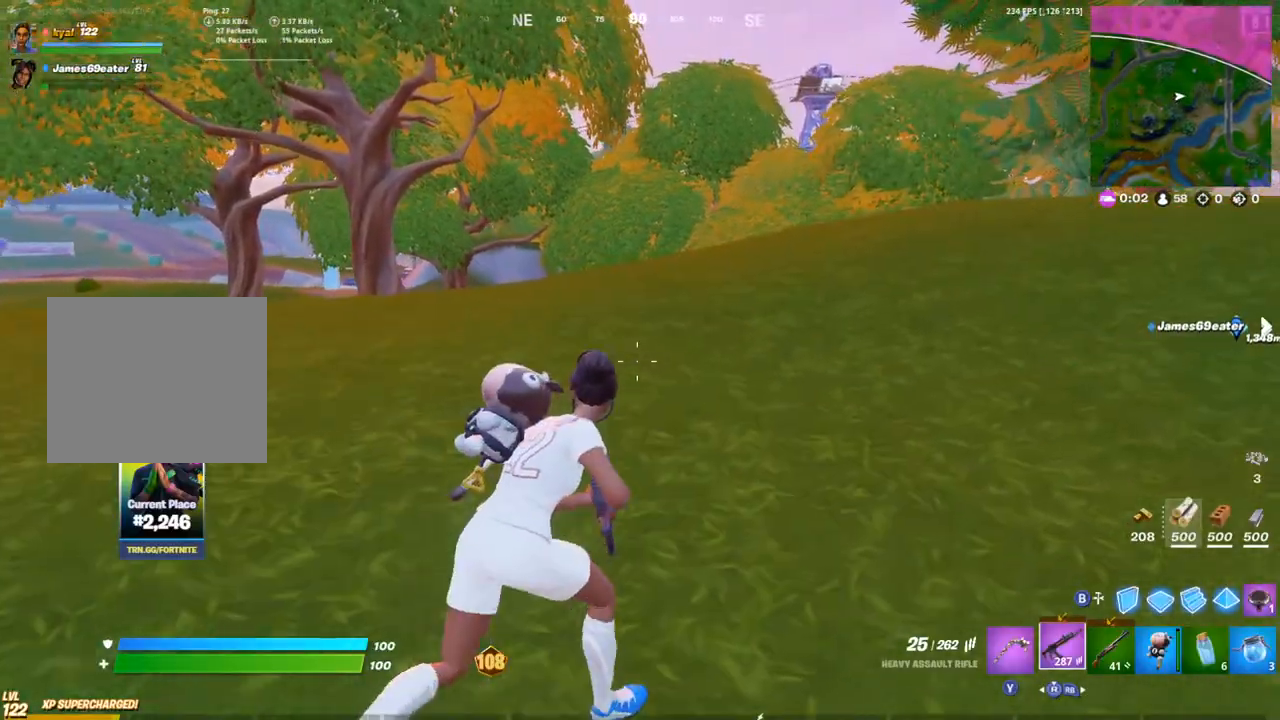
{"buttons": ["CROSS"], "left_stick": "up-right", "right_stick": "center", "events": [[483, "CROSS", "down"]]}
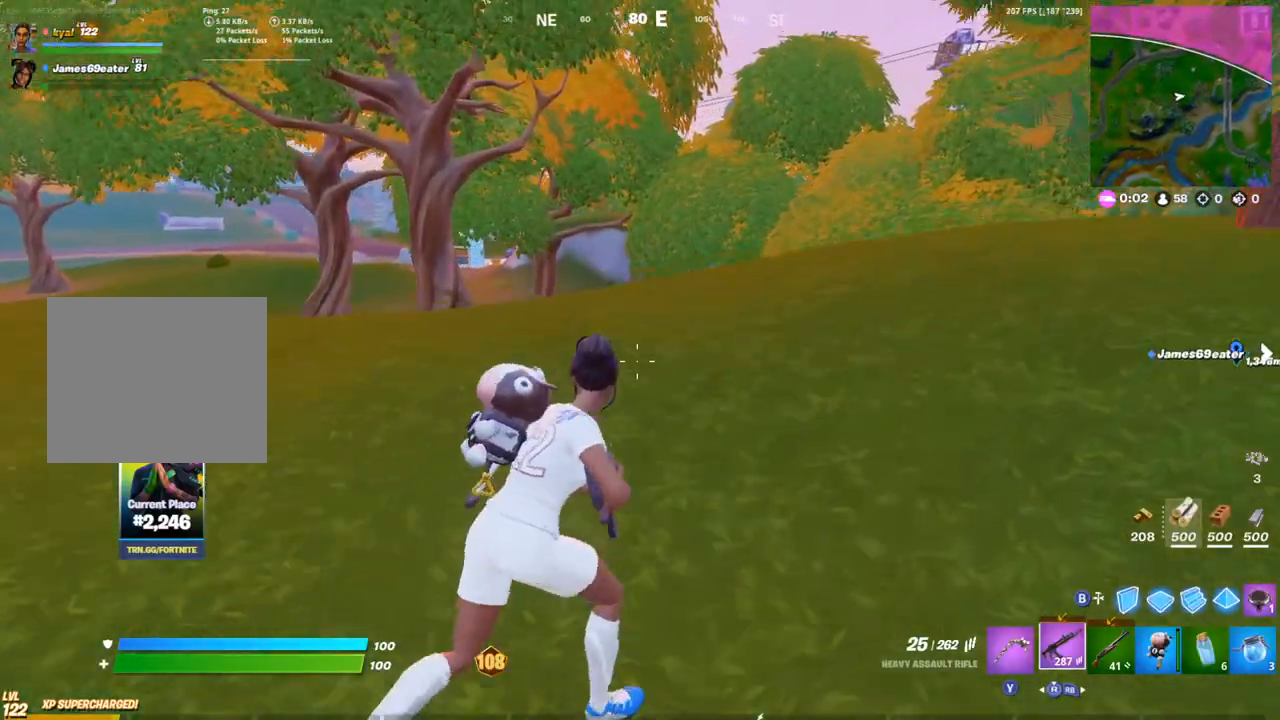
{"buttons": [], "left_stick": "up-right", "right_stick": "center", "events": [[117, "CROSS", "up"], [250, "DPAD_UP", "down"], [367, "DPAD_UP", "up"]]}
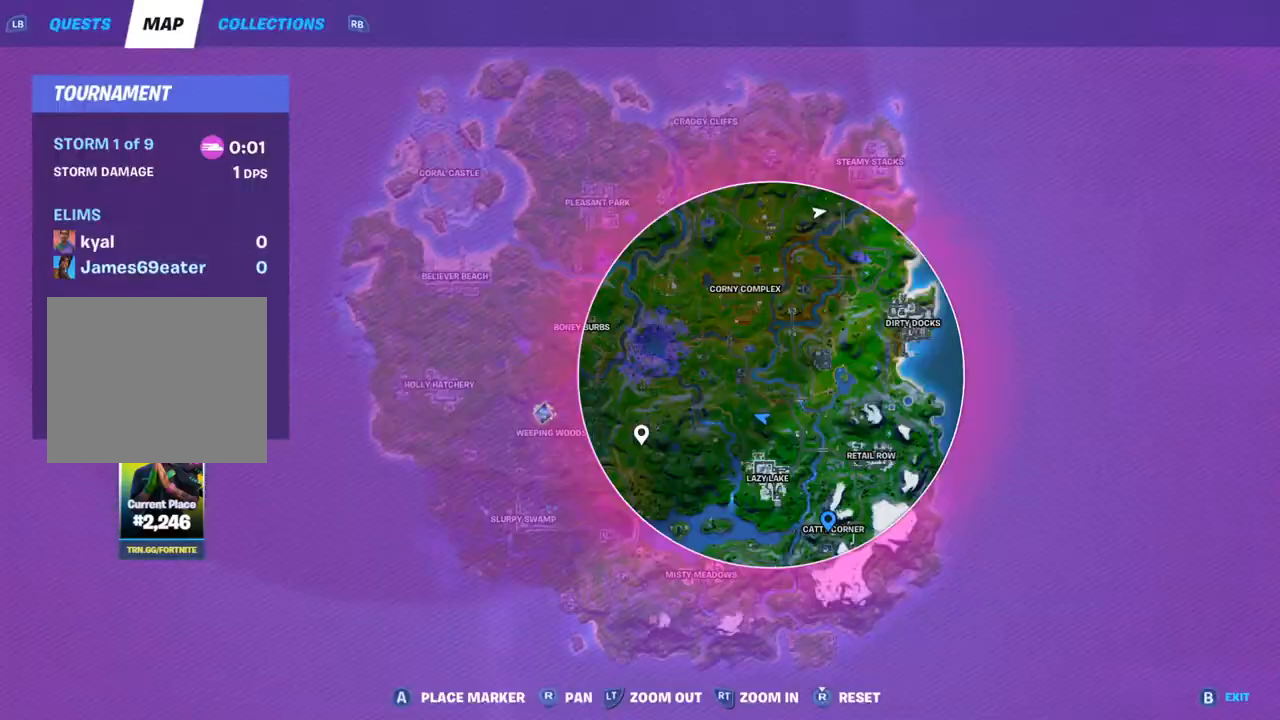
{"buttons": [], "left_stick": "up", "right_stick": "center", "events": [[200, "DPAD_UP", "down"], [267, "right_stick", "right"], [333, "DPAD_UP", "up"], [367, "left_stick", "up"], [367, "right_stick", "center"]]}
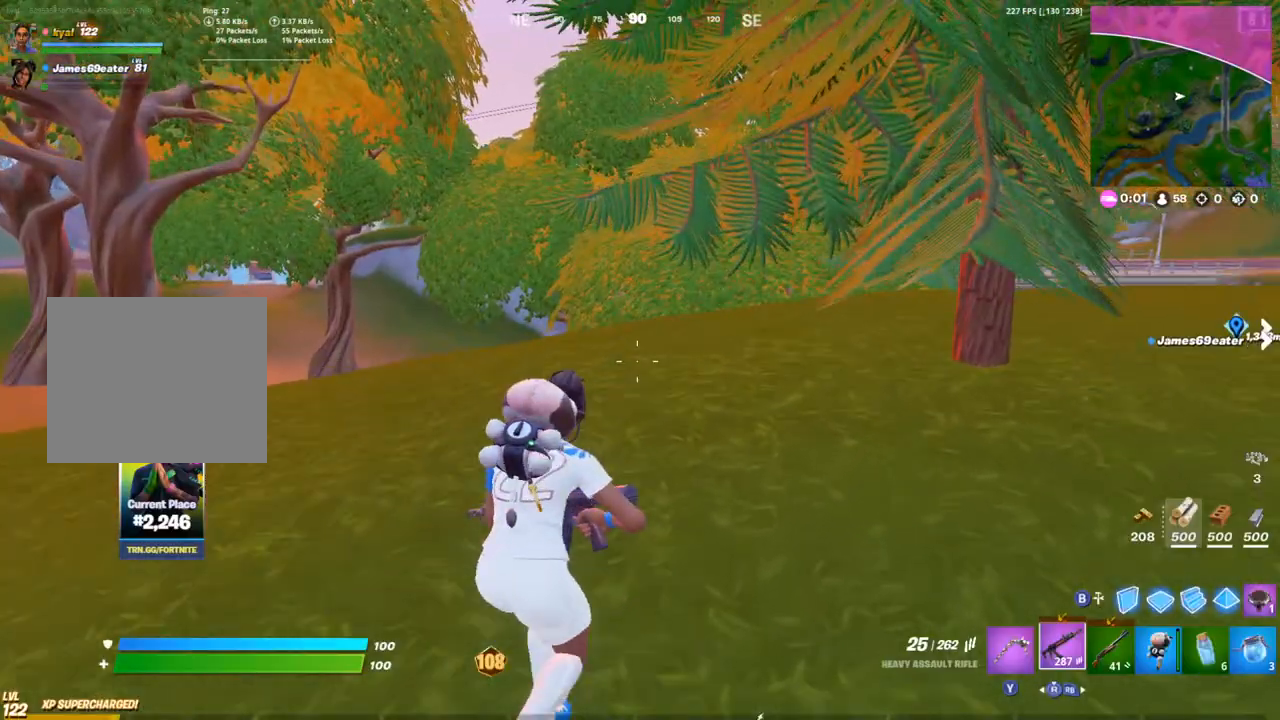
{"buttons": ["DPAD_UP"], "left_stick": "up", "right_stick": "center", "events": [[150, "DPAD_UP", "down"], [283, "DPAD_UP", "up"], [500, "DPAD_UP", "down"]]}
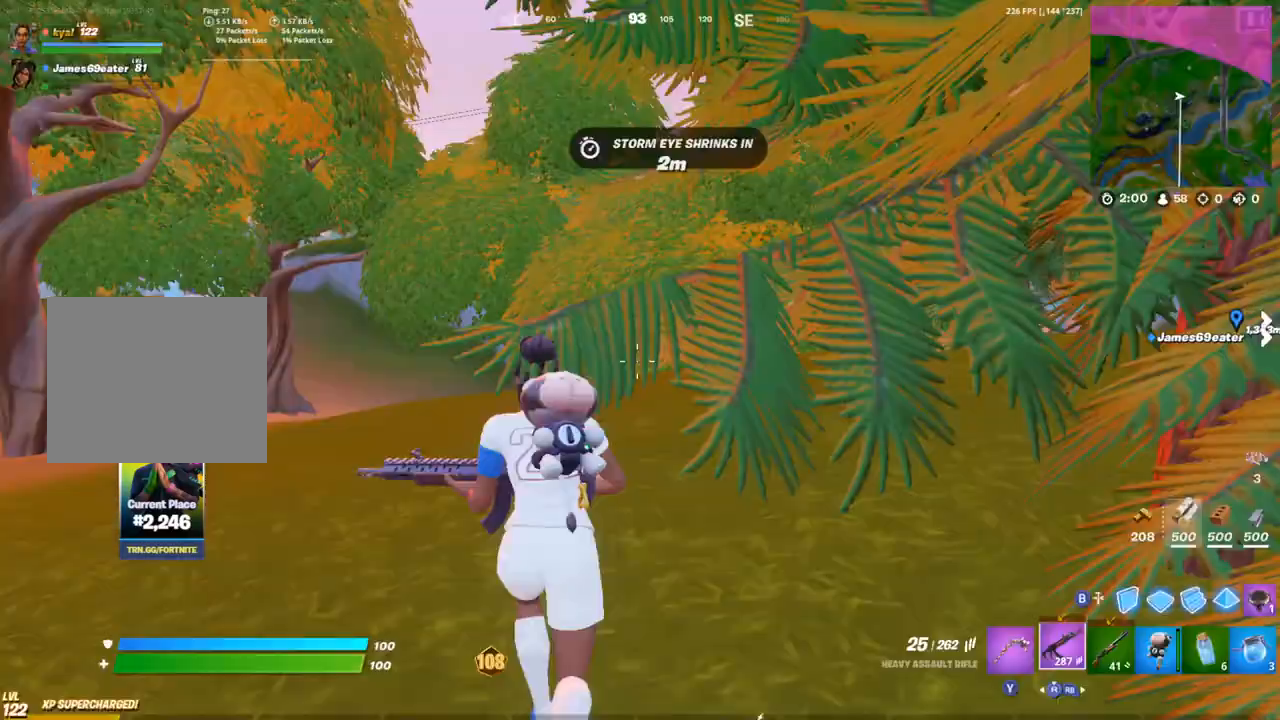
{"buttons": [], "left_stick": "up", "right_stick": "center", "events": [[167, "right_stick", "right"], [217, "DPAD_UP", "up"], [267, "right_stick", "center"], [333, "DPAD_UP", "down"], [450, "DPAD_UP", "up"]]}
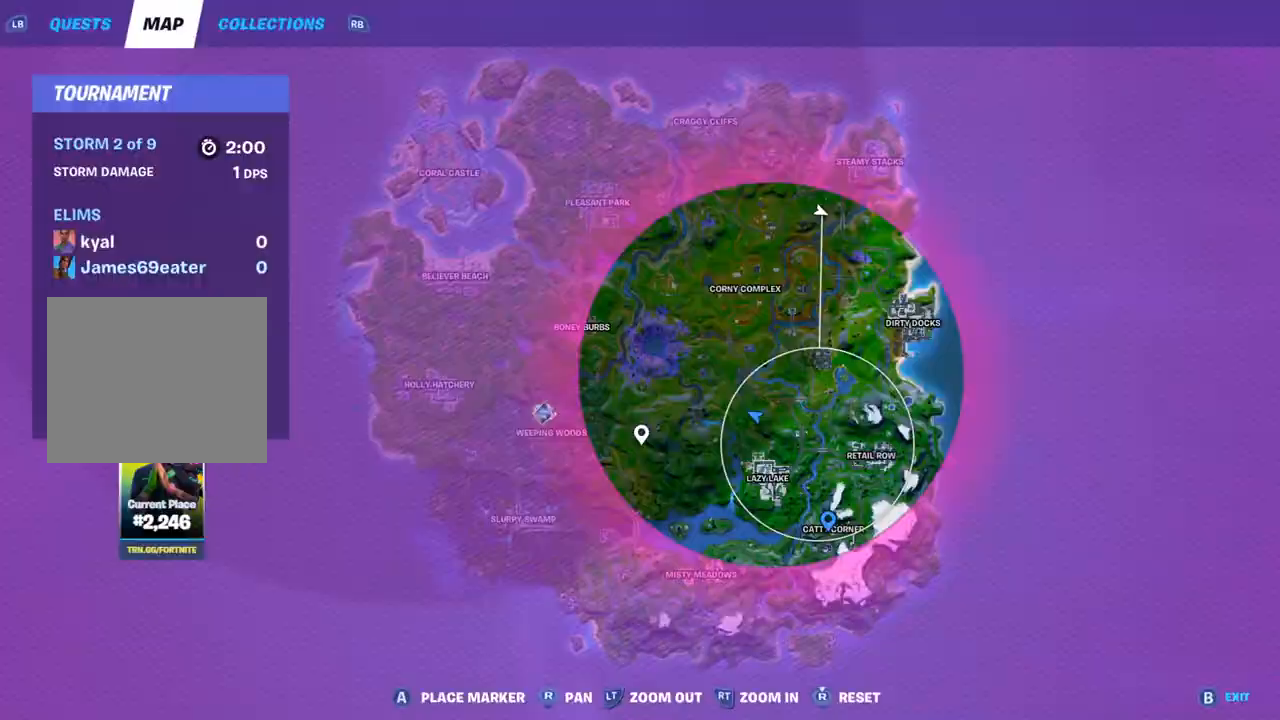
{"buttons": [], "left_stick": "up-right", "right_stick": "center", "events": [[50, "DPAD_UP", "down"], [133, "right_stick", "down-left"], [167, "DPAD_UP", "up"], [233, "right_stick", "center"], [350, "right_stick", "left"], [367, "left_stick", "up-right"], [483, "right_stick", "center"]]}
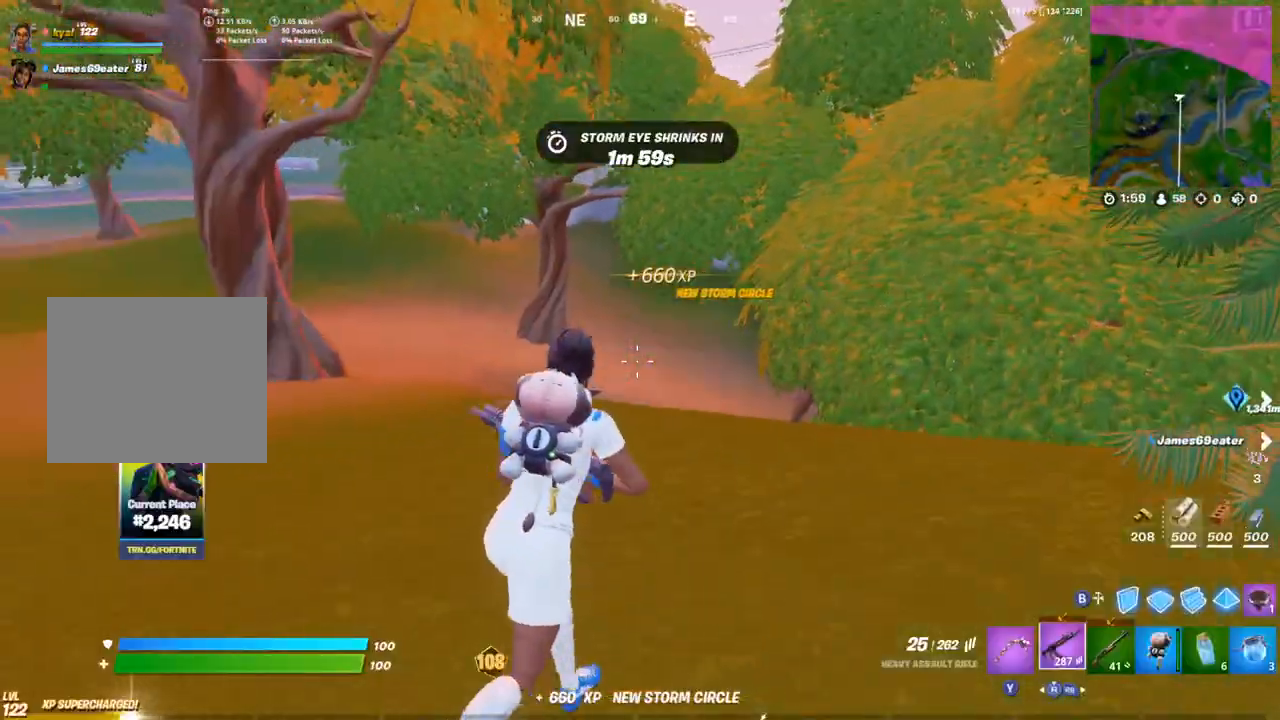
{"buttons": ["DPAD_UP"], "left_stick": "up-right", "right_stick": "center", "events": [[67, "CROSS", "down"], [133, "CROSS", "up"], [500, "DPAD_UP", "down"]]}